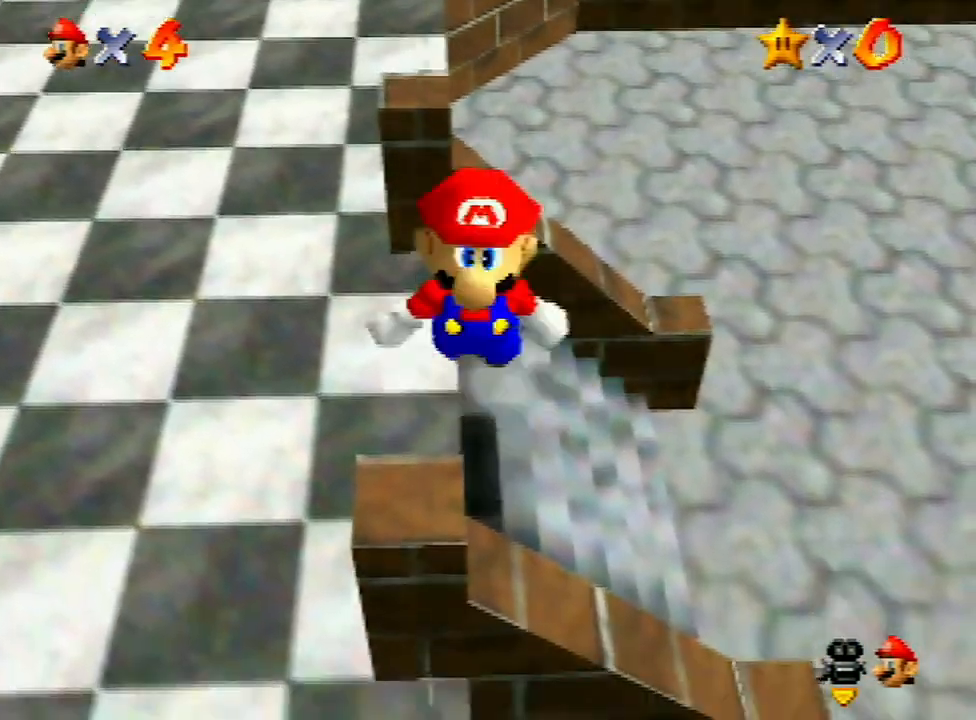
Gameplay with a controller (Nintendo layout); each line is a JSON object with the inputs held at the frame after it. "events" lists button and stick changes between this image and that frame as [ms after this image, input, new state], when the widget could be followed in between. Not read: L3 R3.
{"buttons": ["Z"], "left_stick": "up", "events": []}
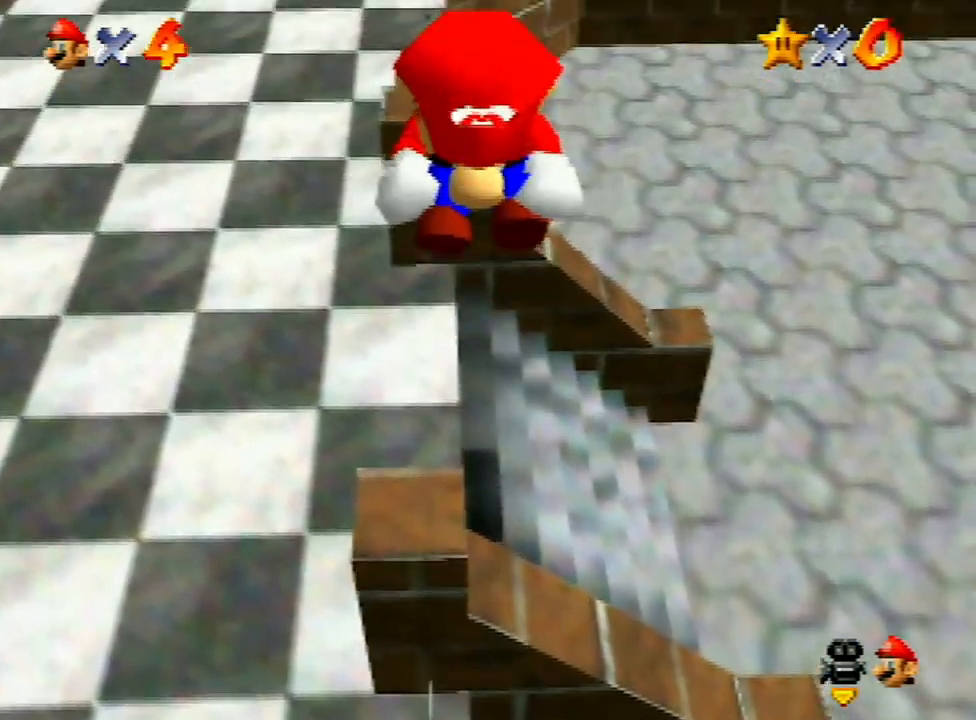
{"buttons": ["Z"], "left_stick": "up-left", "events": [[433, "A", "down"], [433, "left_stick", "up-left"], [500, "A", "up"]]}
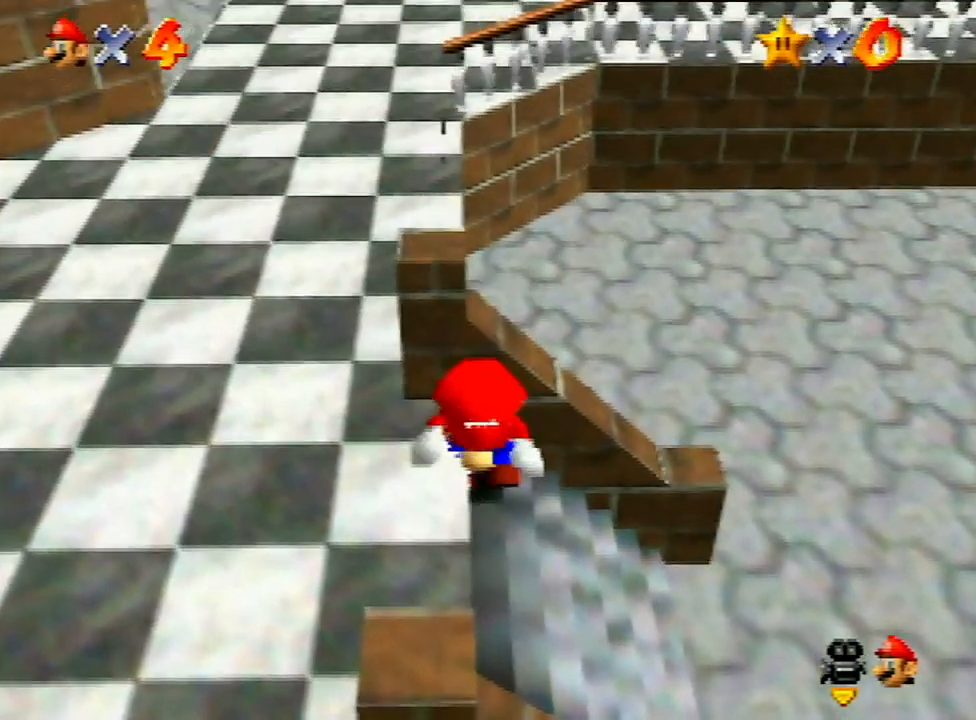
{"buttons": ["Z"], "left_stick": "up-left", "events": [[67, "A", "down"], [167, "A", "up"], [233, "A", "down"], [233, "START", "down"], [267, "START", "up"], [367, "A", "up"], [467, "A", "down"], [500, "A", "up"]]}
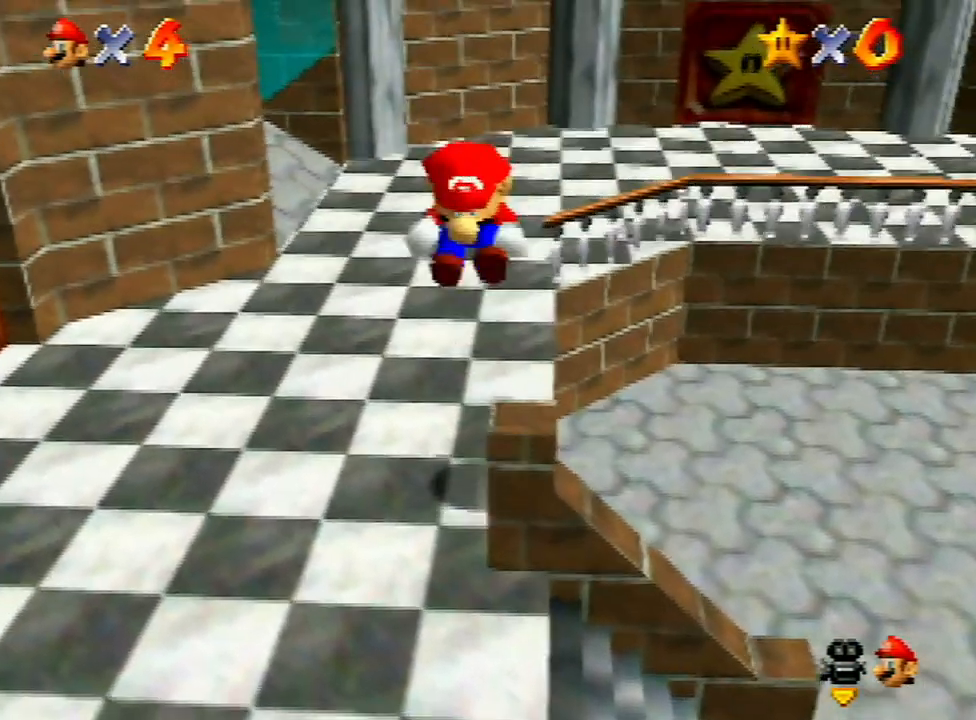
{"buttons": [], "left_stick": "down-left", "events": [[133, "left_stick", "left"], [233, "Z", "up"], [467, "left_stick", "down-left"]]}
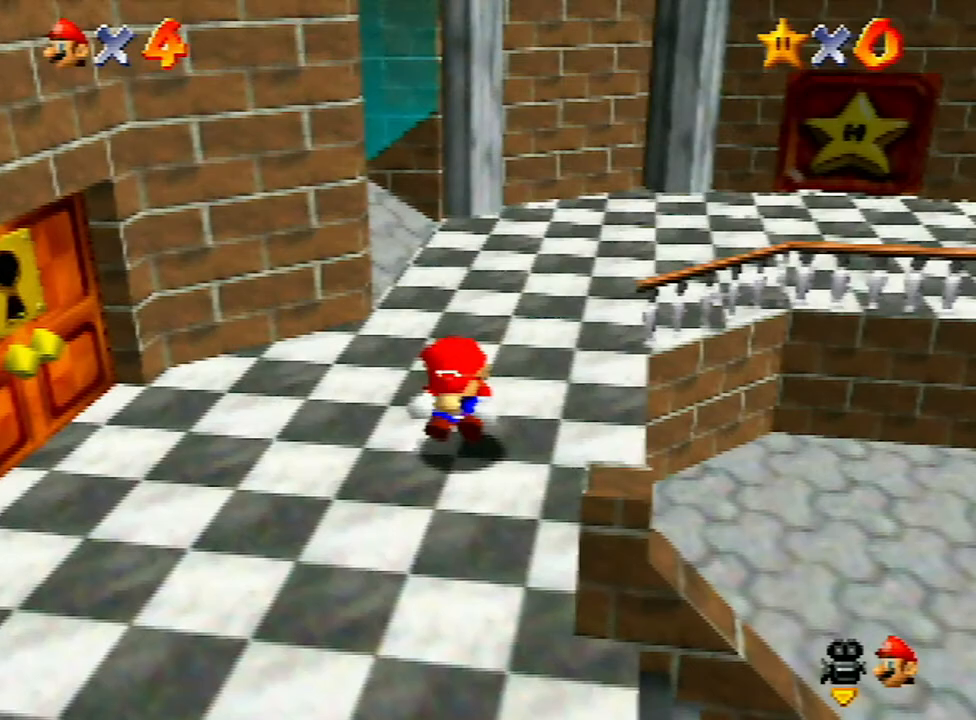
{"buttons": [], "left_stick": "down-left", "events": []}
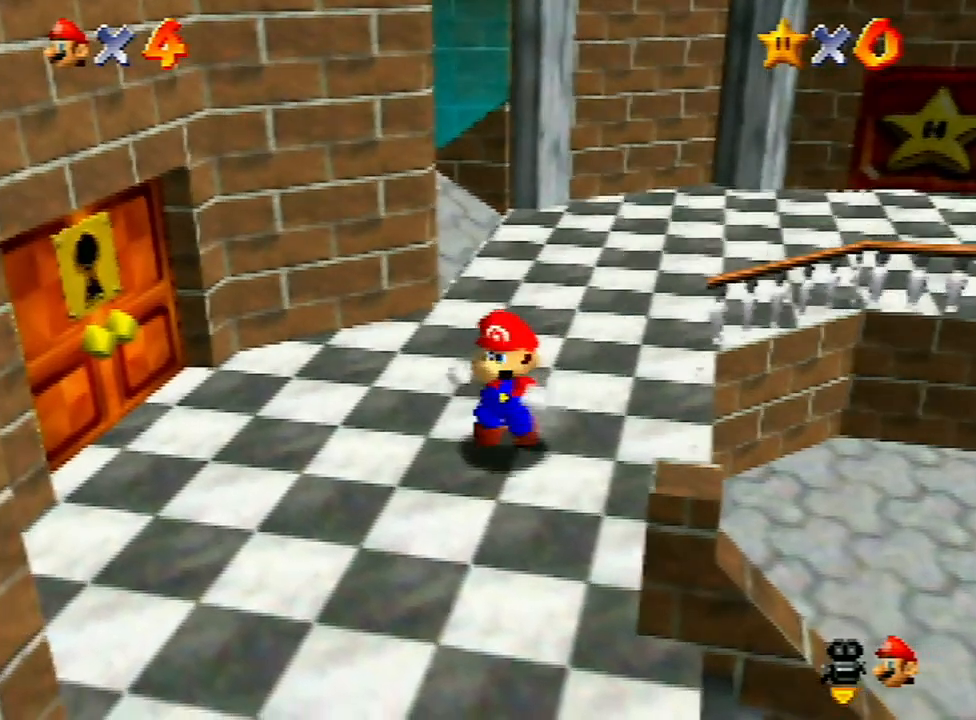
{"buttons": [], "left_stick": "down", "events": [[133, "left_stick", "down"]]}
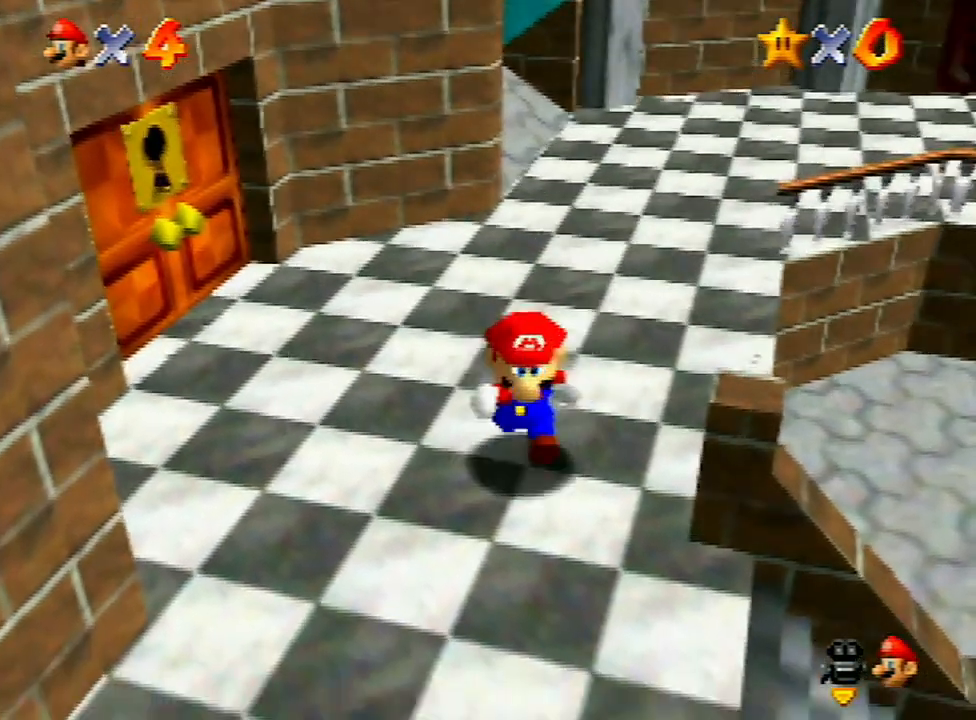
{"buttons": [], "left_stick": "center", "events": [[100, "left_stick", "down-right"], [267, "left_stick", "up-right"], [400, "C_UP", "down"], [400, "left_stick", "center"], [467, "C_UP", "up"]]}
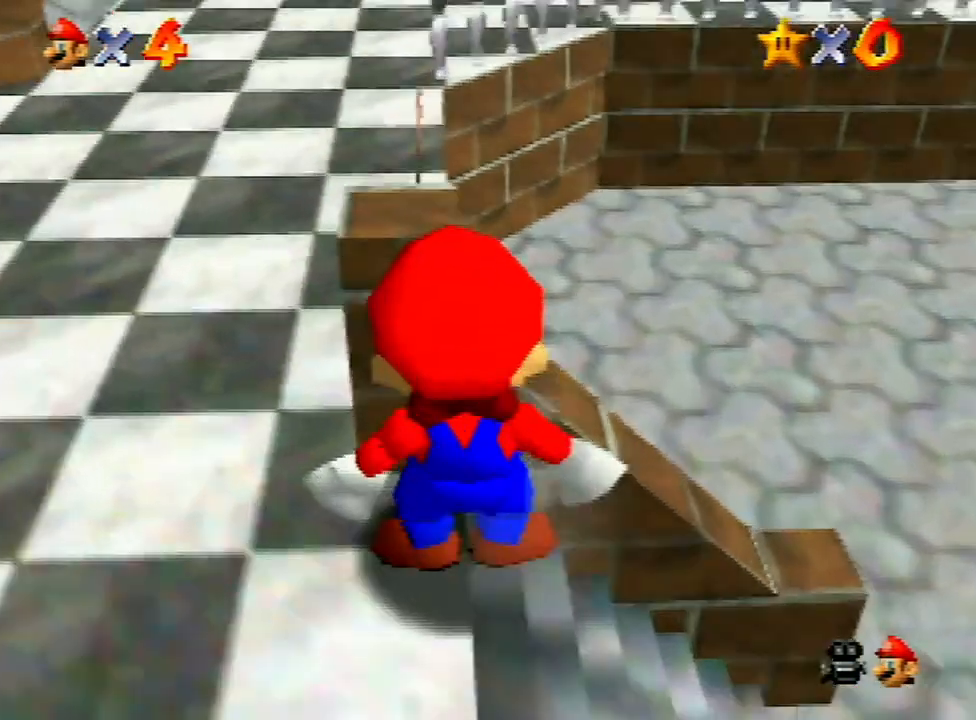
{"buttons": [], "left_stick": "center", "events": []}
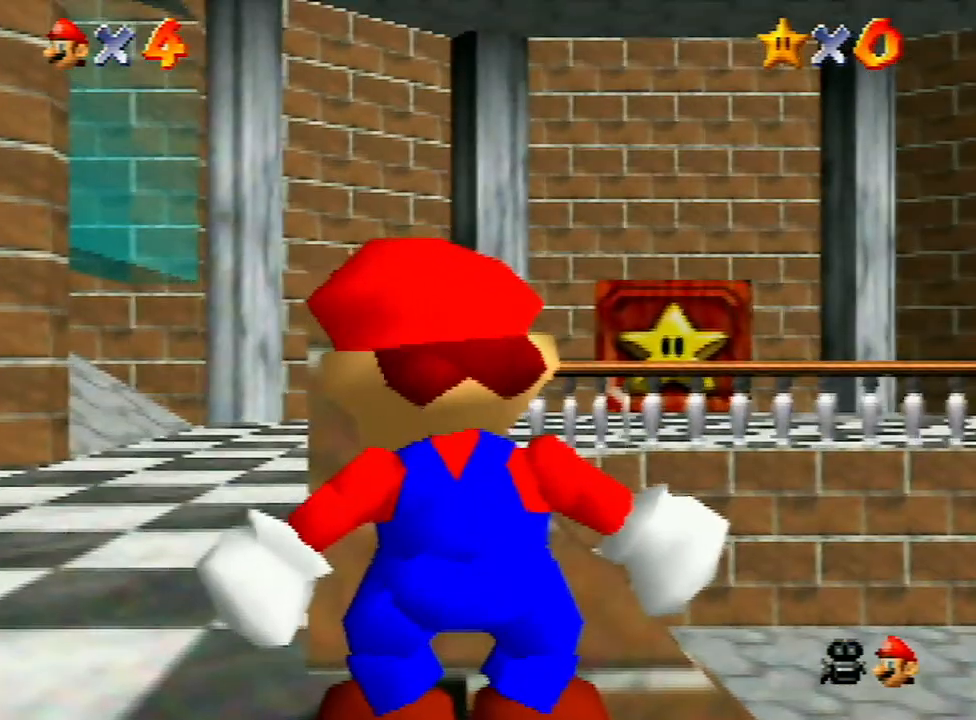
{"buttons": [], "left_stick": "center", "events": [[100, "left_stick", "right"], [167, "left_stick", "center"]]}
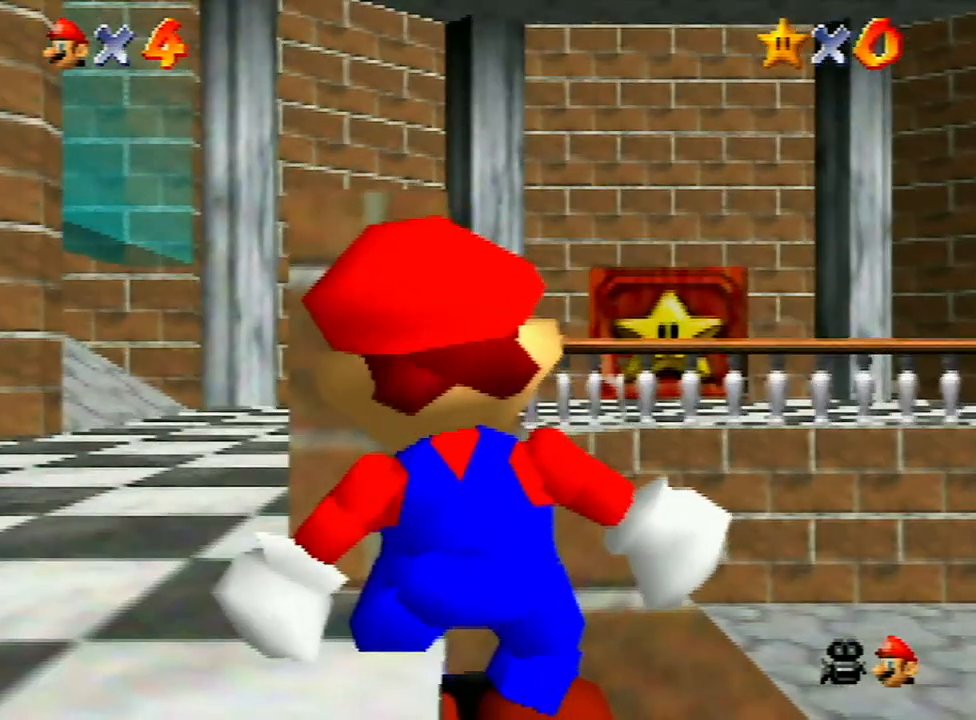
{"buttons": [], "left_stick": "center", "events": [[133, "left_stick", "left"], [200, "left_stick", "center"]]}
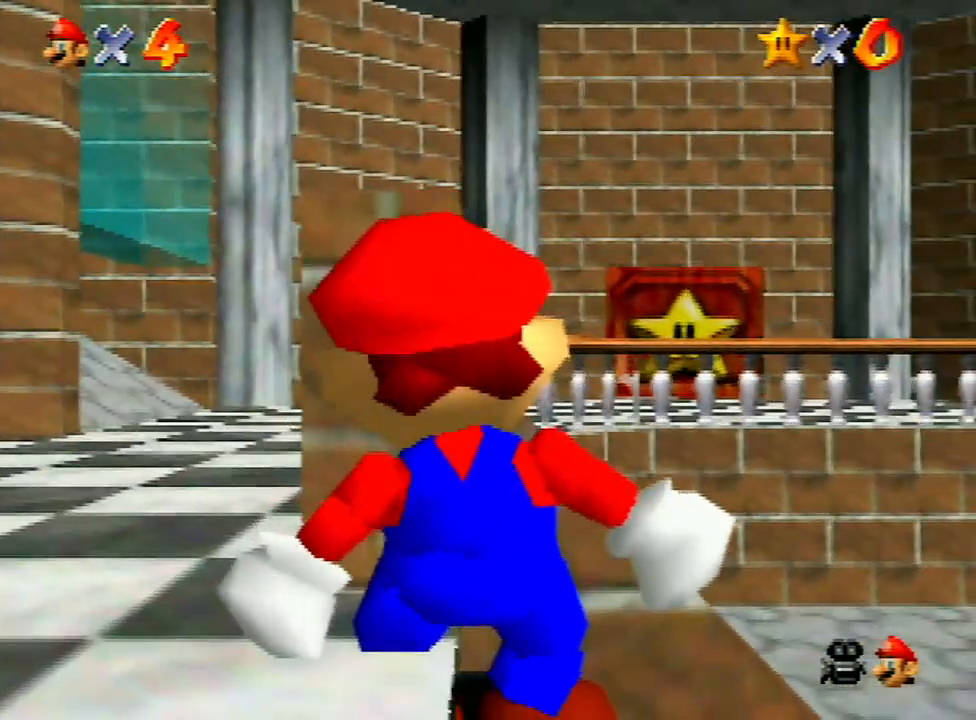
{"buttons": [], "left_stick": "center", "events": []}
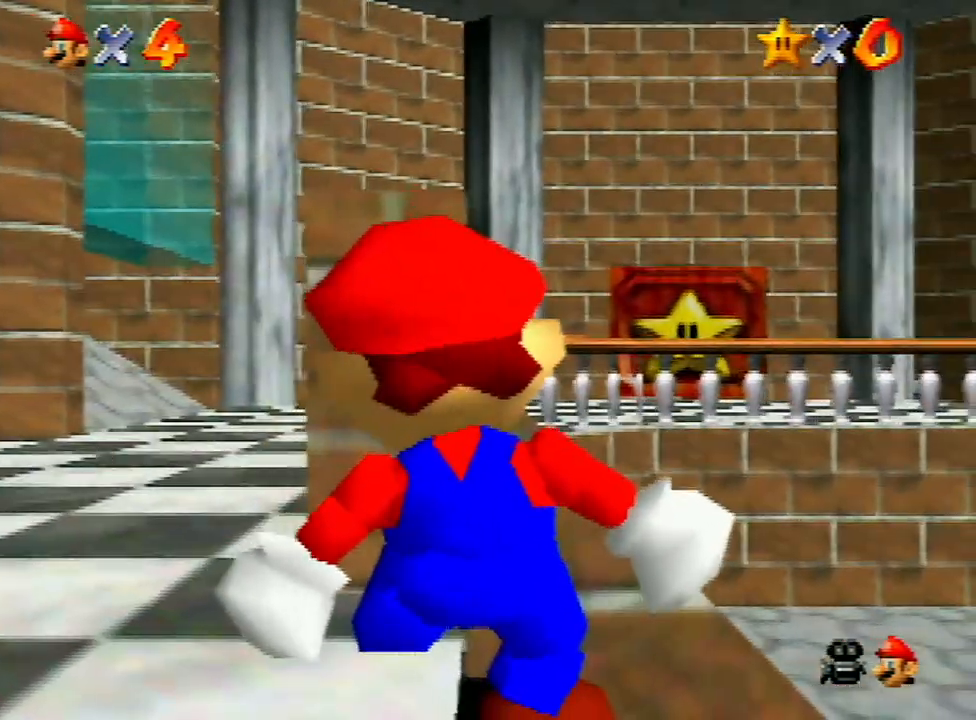
{"buttons": [], "left_stick": "up", "events": [[233, "C_DOWN", "down"], [300, "C_DOWN", "up"], [433, "left_stick", "up"]]}
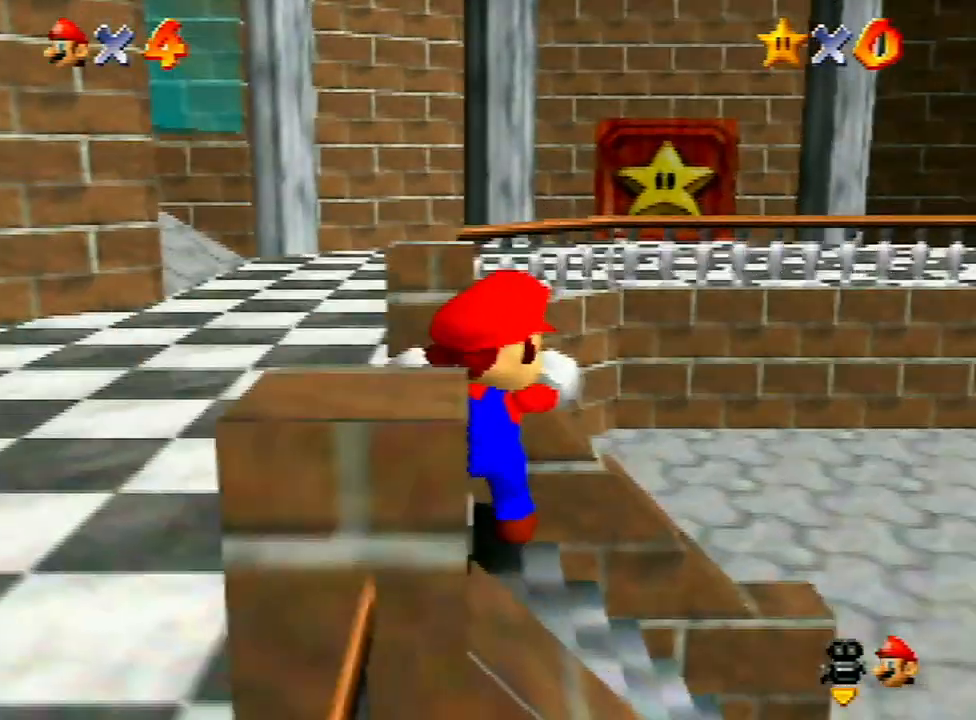
{"buttons": [], "left_stick": "up", "events": []}
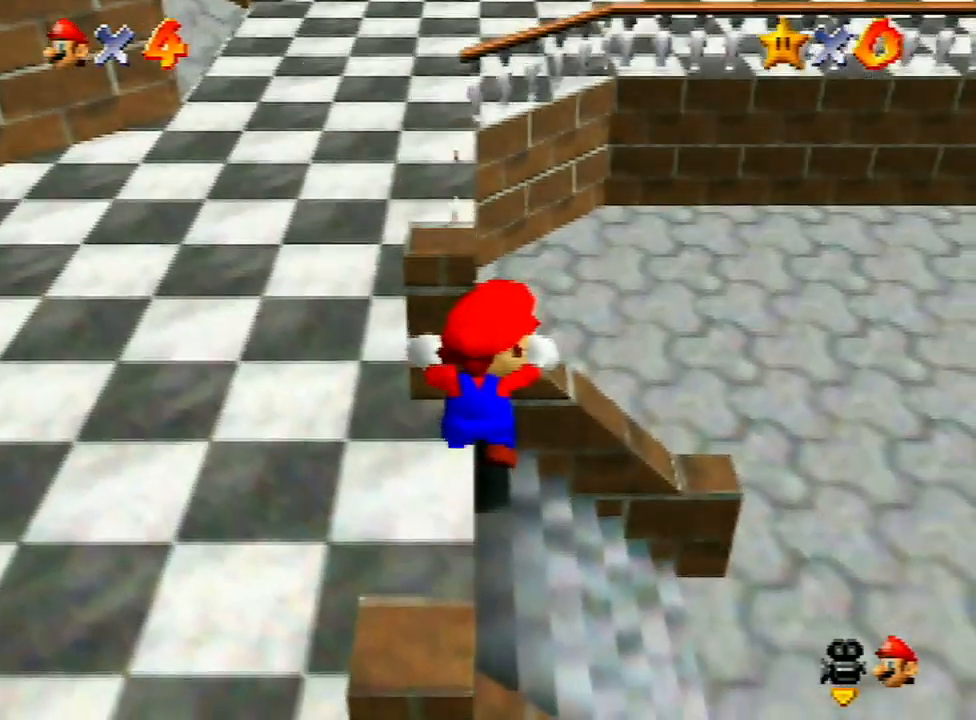
{"buttons": [], "left_stick": "up", "events": []}
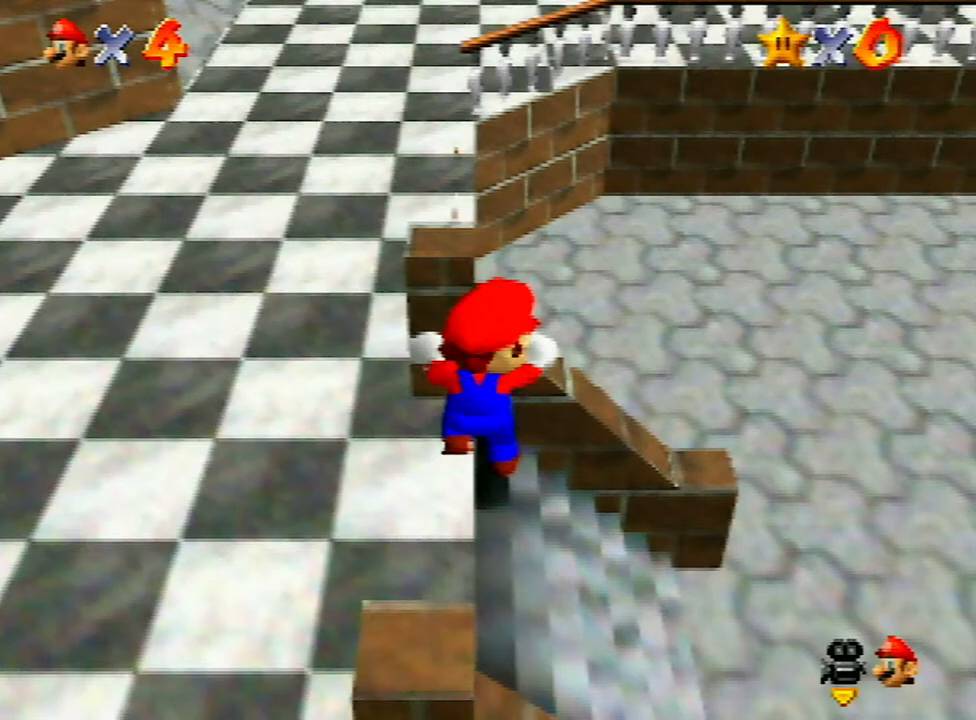
{"buttons": [], "left_stick": "up", "events": []}
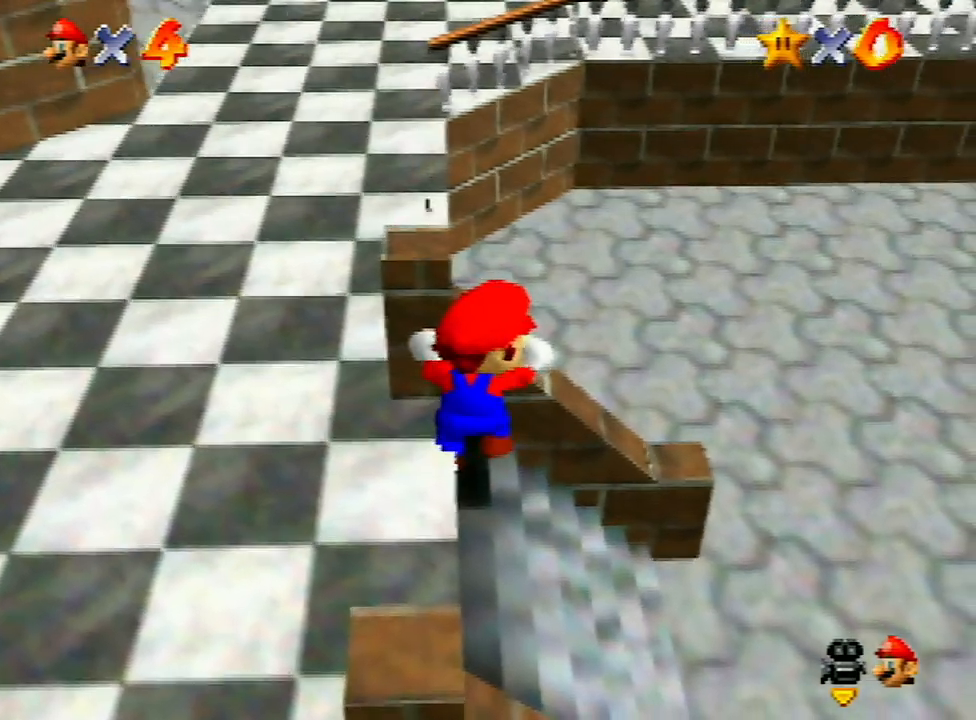
{"buttons": [], "left_stick": "center", "events": [[200, "left_stick", "center"]]}
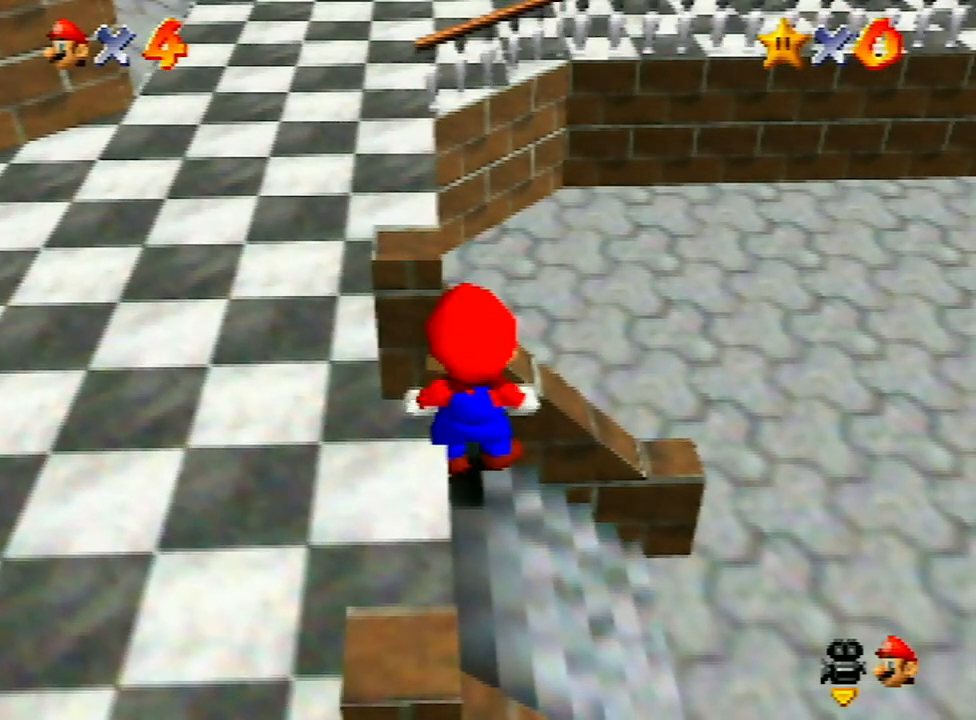
{"buttons": [], "left_stick": "down", "events": [[200, "left_stick", "down"]]}
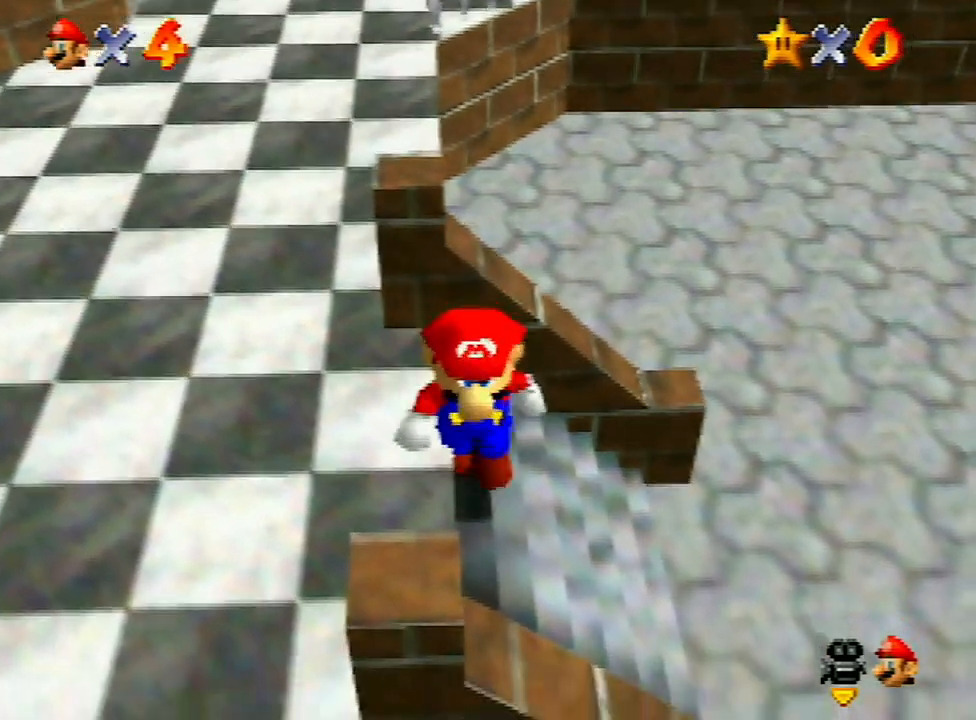
{"buttons": ["Z"], "left_stick": "up", "events": [[133, "Z", "down"], [167, "A", "down"], [200, "left_stick", "up"], [233, "A", "up"]]}
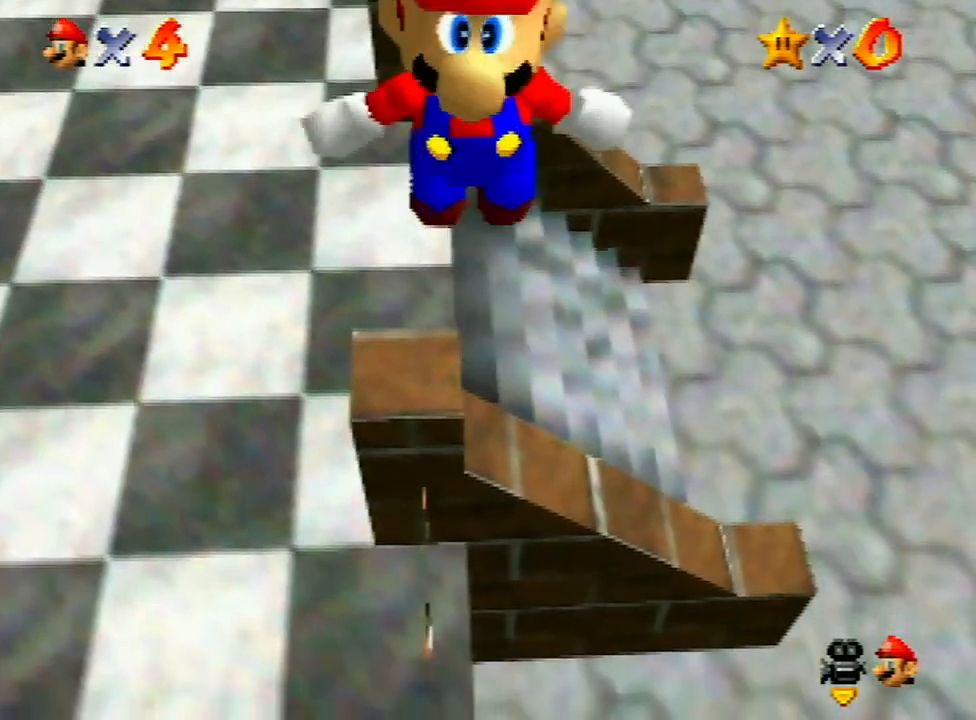
{"buttons": ["Z"], "left_stick": "up", "events": []}
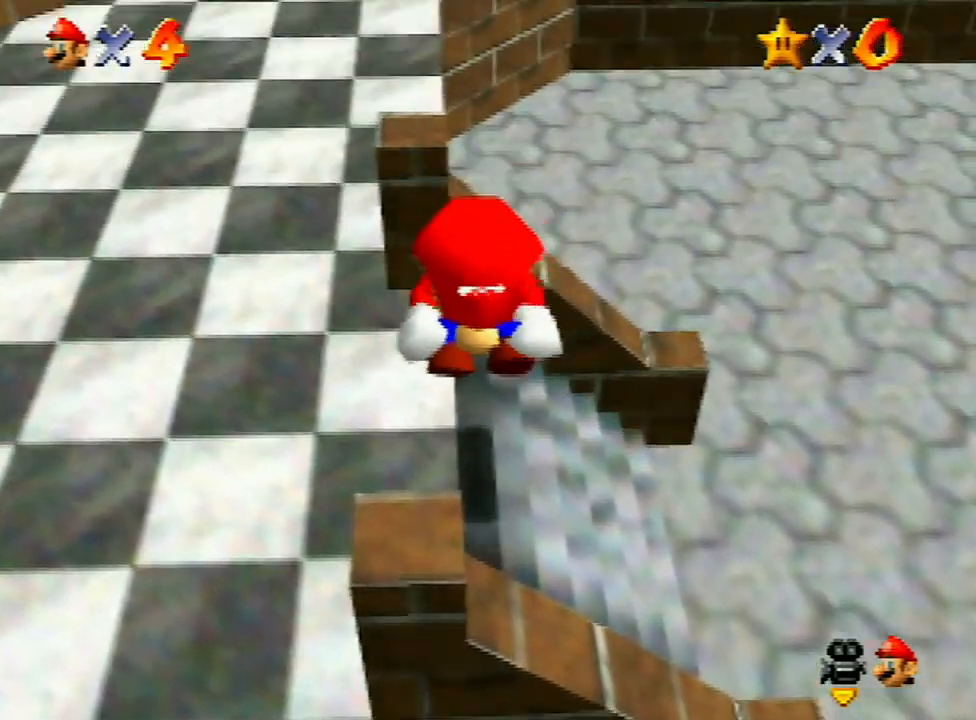
{"buttons": ["Z"], "left_stick": "up-left", "events": [[133, "left_stick", "up-left"], [167, "A", "down"], [233, "A", "up"], [300, "A", "down"], [333, "A", "up"], [400, "A", "down"], [500, "A", "up"]]}
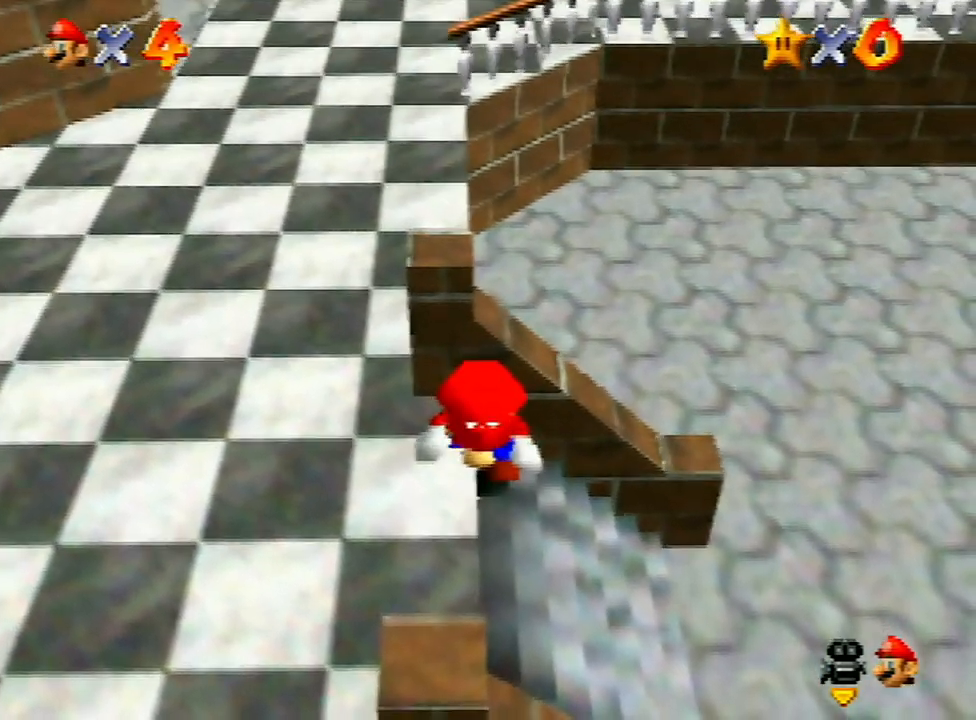
{"buttons": ["A", "Z"], "left_stick": "up-left", "events": [[33, "A", "down"], [333, "A", "up"], [367, "A", "down"], [433, "A", "up"], [500, "A", "down"]]}
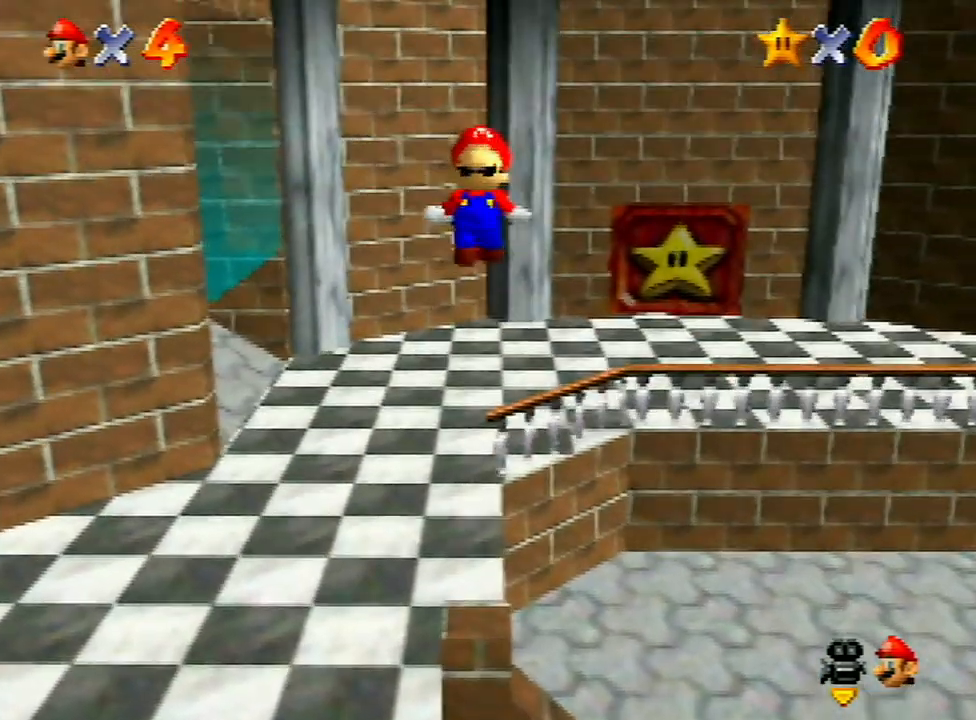
{"buttons": [], "left_stick": "down", "events": [[67, "A", "up"], [133, "Z", "up"], [233, "left_stick", "center"], [500, "left_stick", "down"]]}
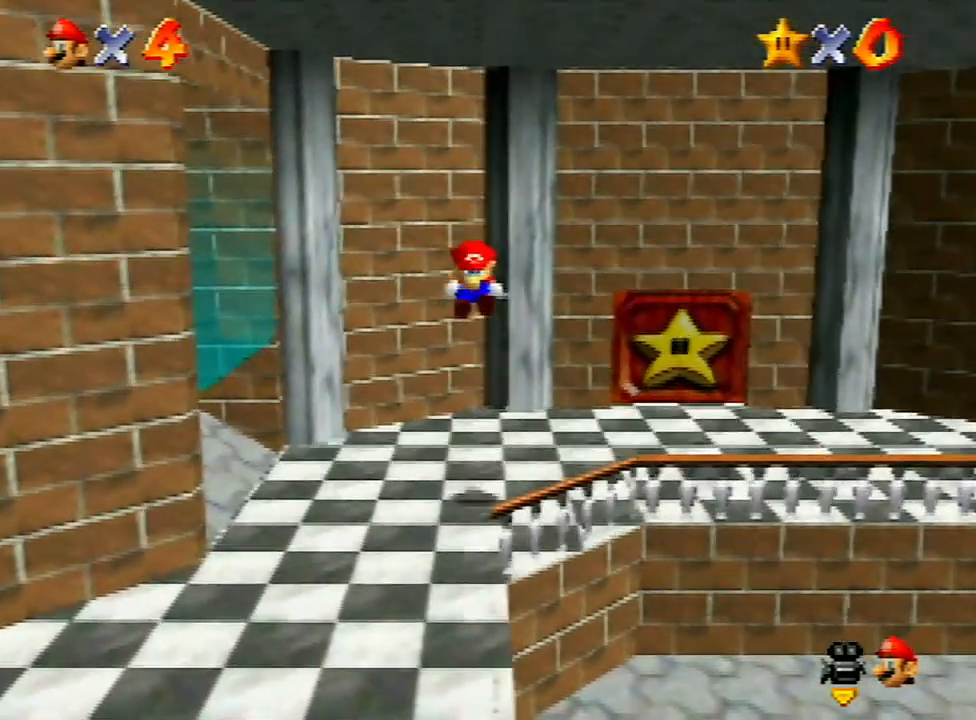
{"buttons": [], "left_stick": "down", "events": []}
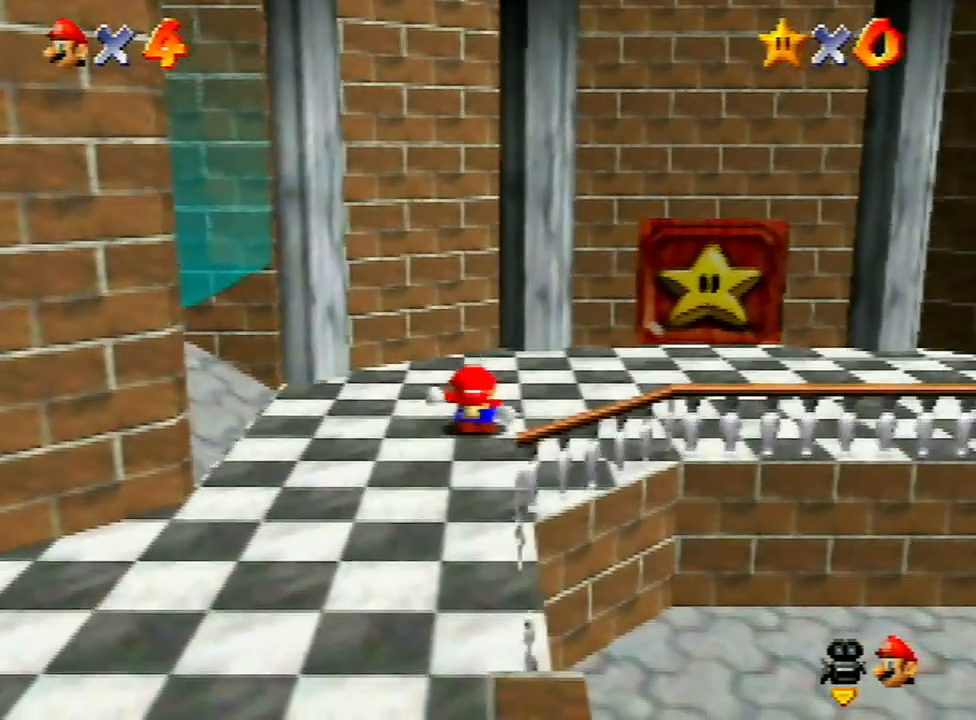
{"buttons": [], "left_stick": "down", "events": [[267, "A", "down"], [333, "A", "up"]]}
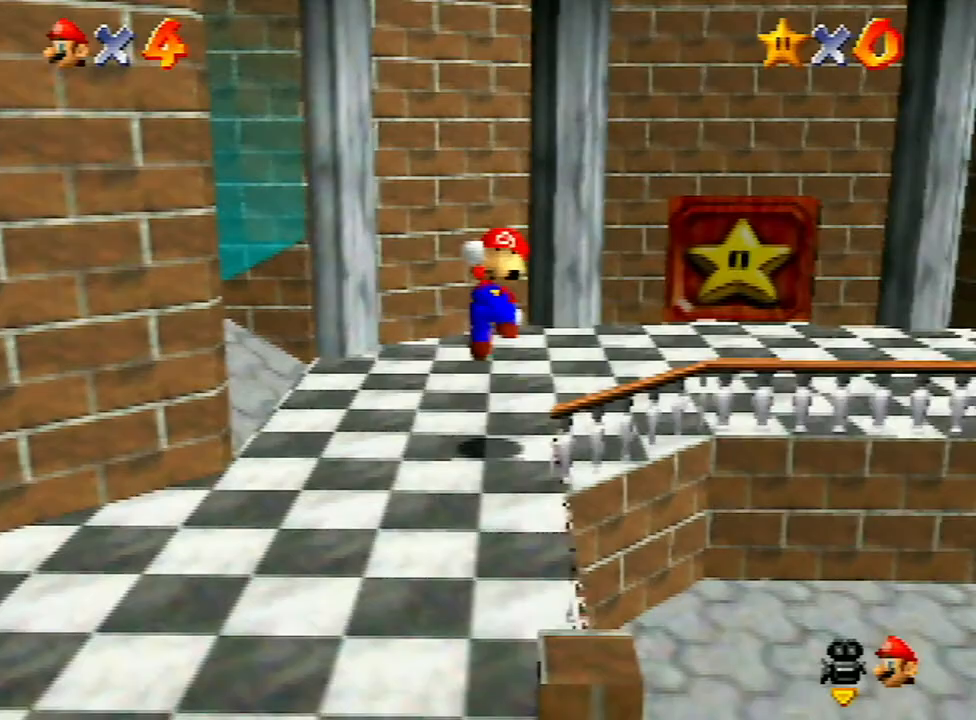
{"buttons": [], "left_stick": "down", "events": [[100, "B", "down"], [167, "B", "up"]]}
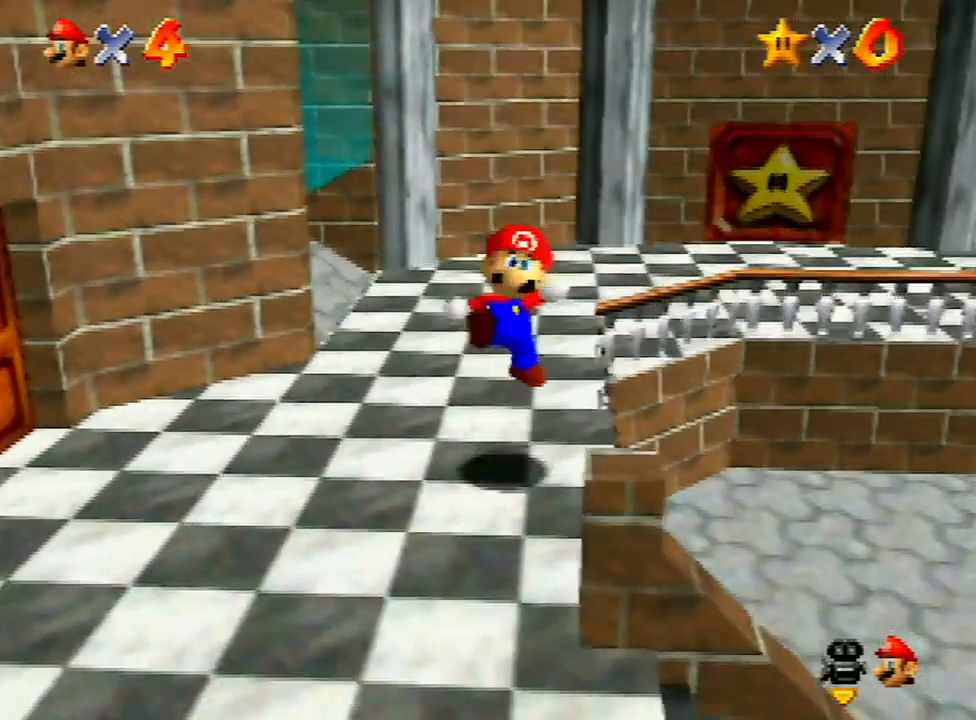
{"buttons": [], "left_stick": "down", "events": [[33, "left_stick", "center"], [400, "left_stick", "down"]]}
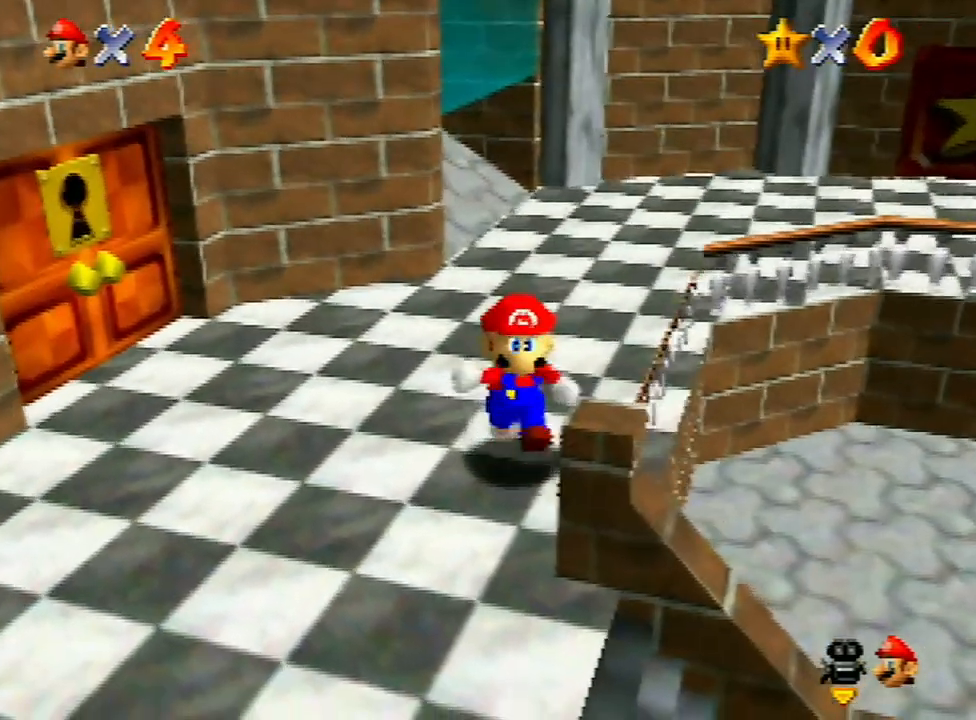
{"buttons": [], "left_stick": "down", "events": [[267, "left_stick", "center"], [433, "left_stick", "down"]]}
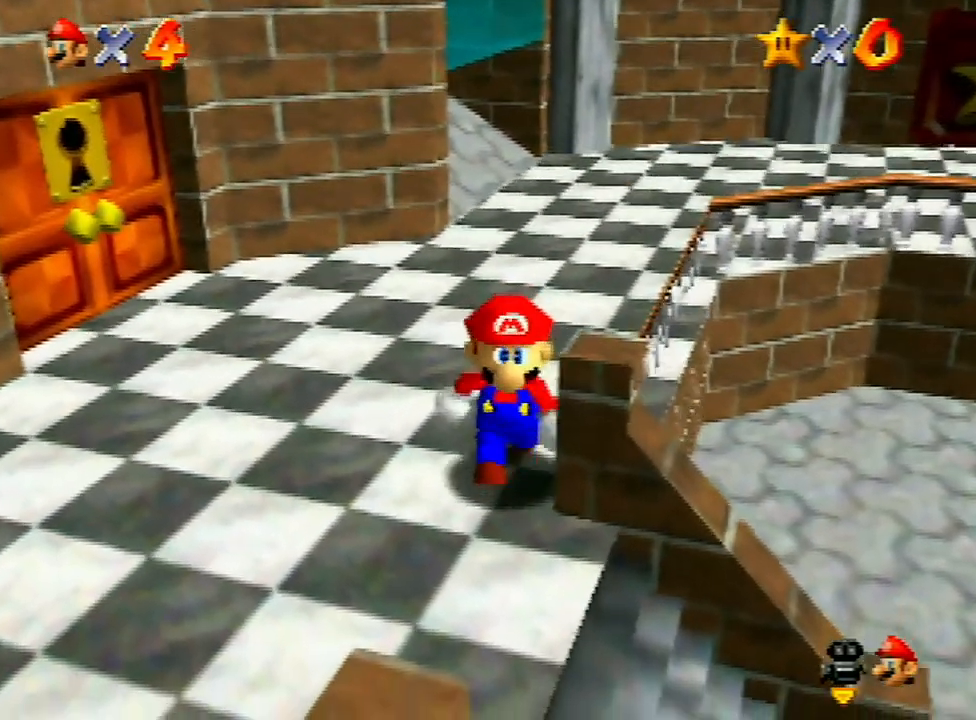
{"buttons": [], "left_stick": "right", "events": [[433, "left_stick", "right"]]}
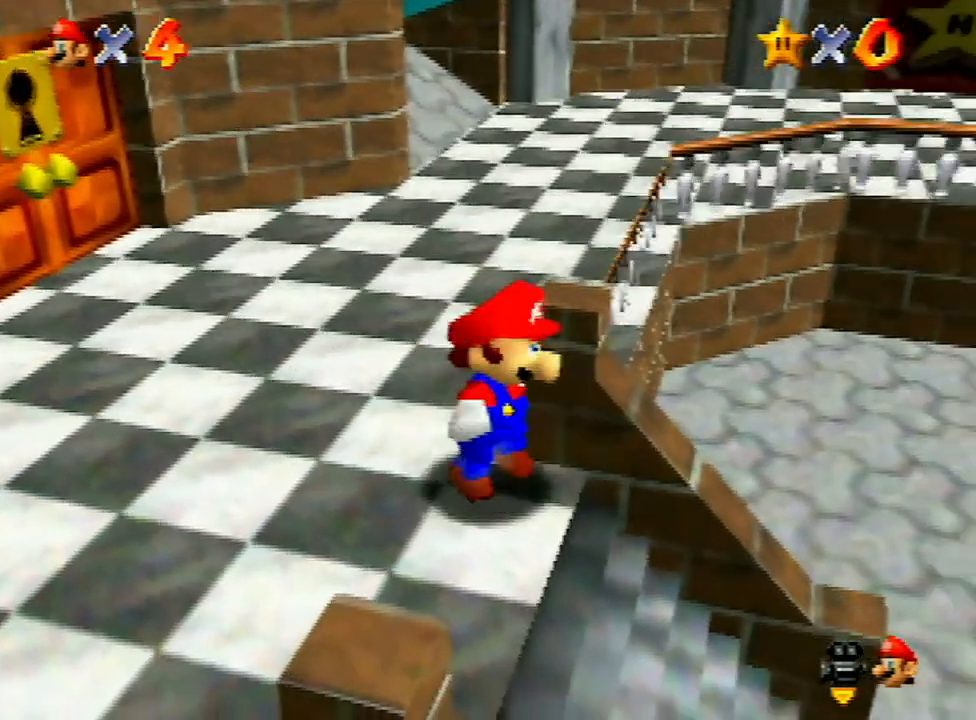
{"buttons": [], "left_stick": "center", "events": [[100, "C_UP", "down"], [167, "C_UP", "up"], [167, "left_stick", "center"]]}
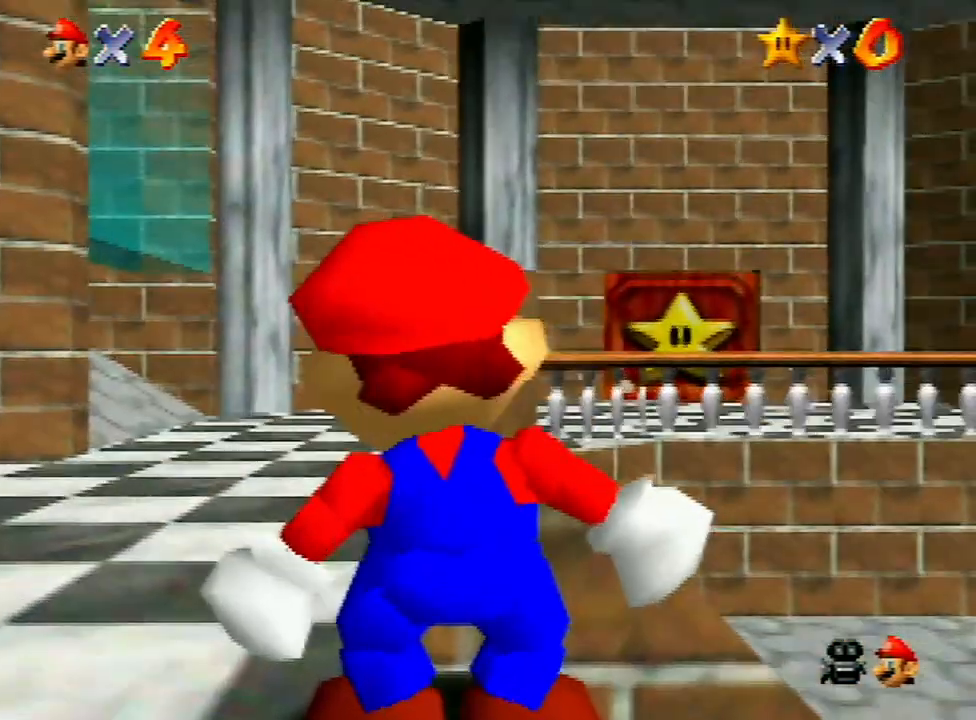
{"buttons": [], "left_stick": "center", "events": [[67, "left_stick", "right"], [167, "left_stick", "center"], [300, "left_stick", "right"], [400, "left_stick", "center"]]}